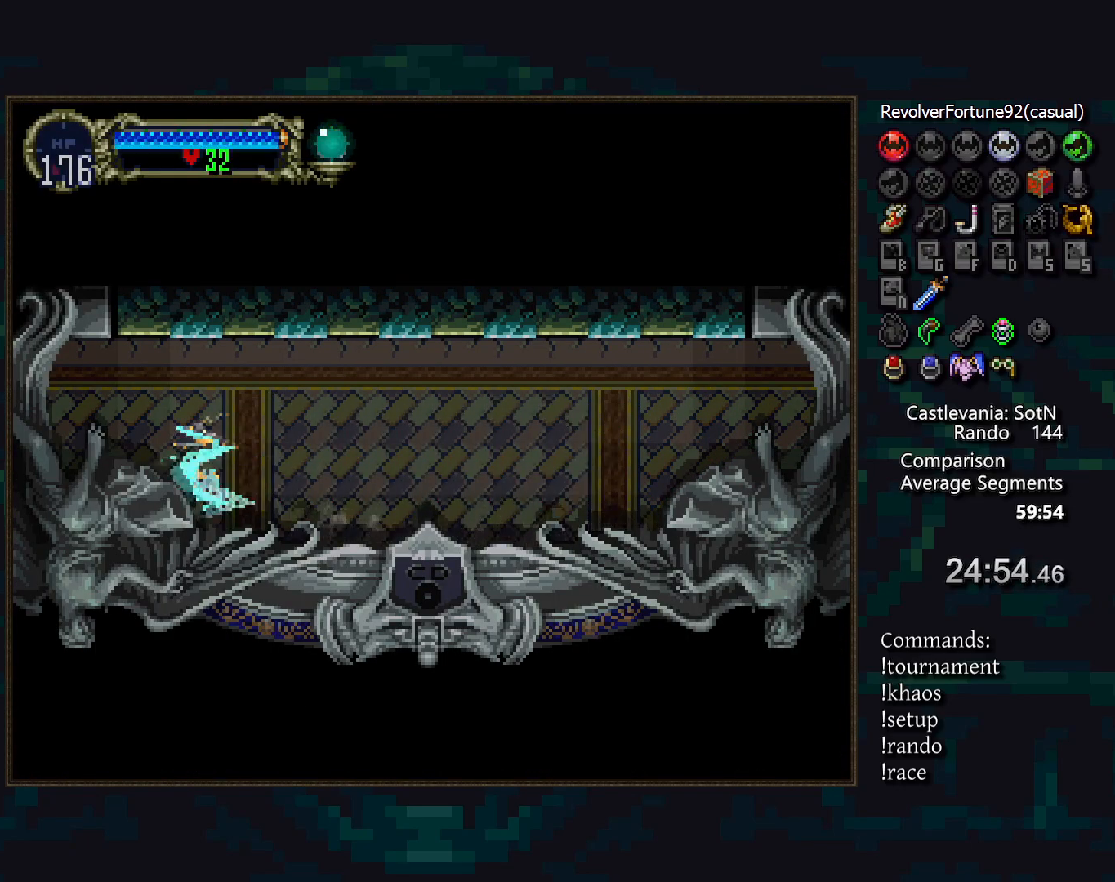
Gameplay with a controller (PlayStation layout); each line is a JSON object with the inputs held at the frame after it. "events" lists button and stick changes between this image and that frame as [ms after this image, input, new state], when the widget could be followed in between. Not read: CROSS DPAD_RIGHT L3 R3.
{"buttons": ["DPAD_LEFT"], "events": []}
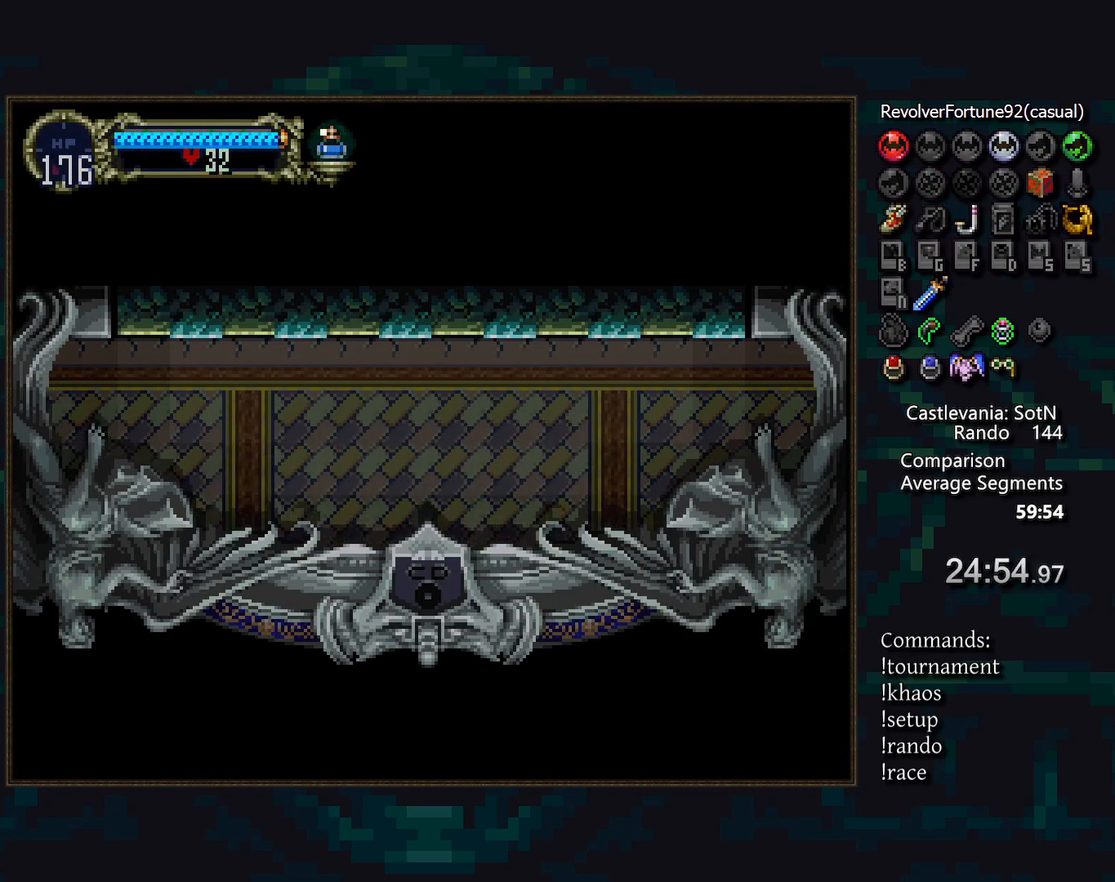
{"buttons": [], "events": [[133, "DPAD_LEFT", "up"]]}
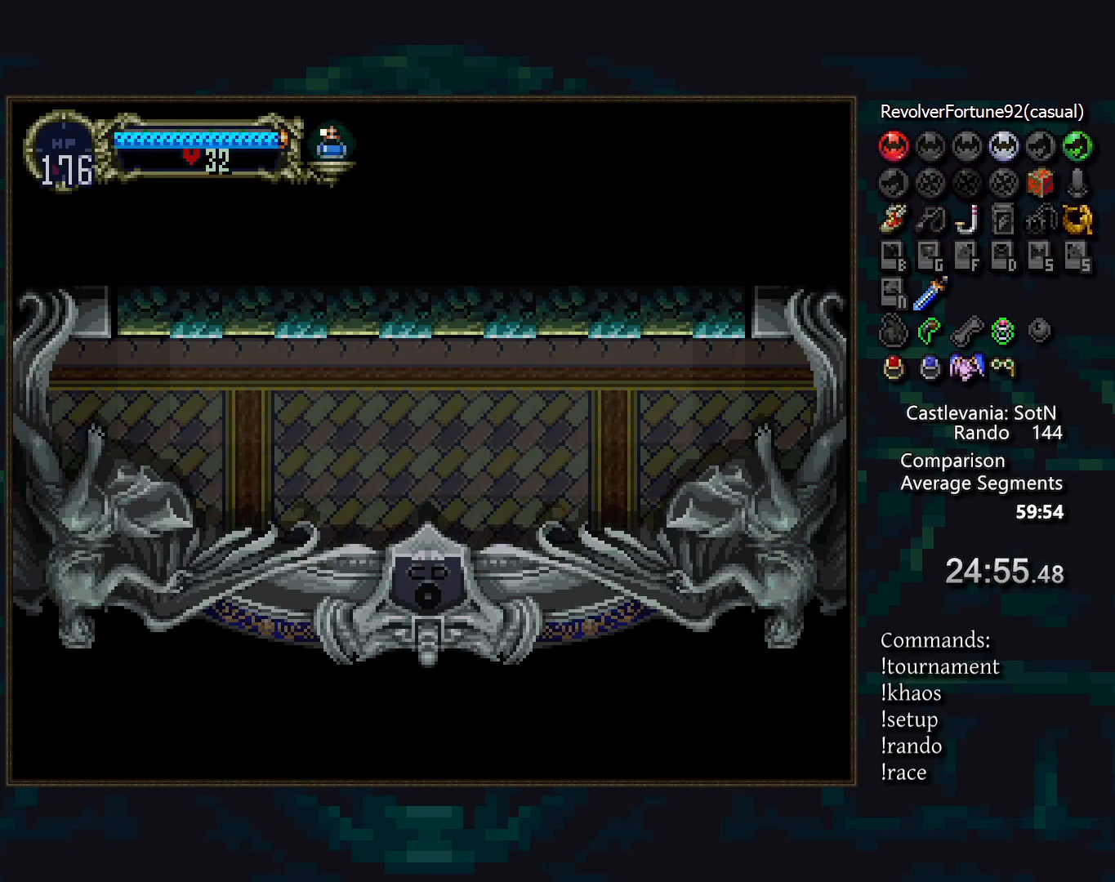
{"buttons": [], "events": []}
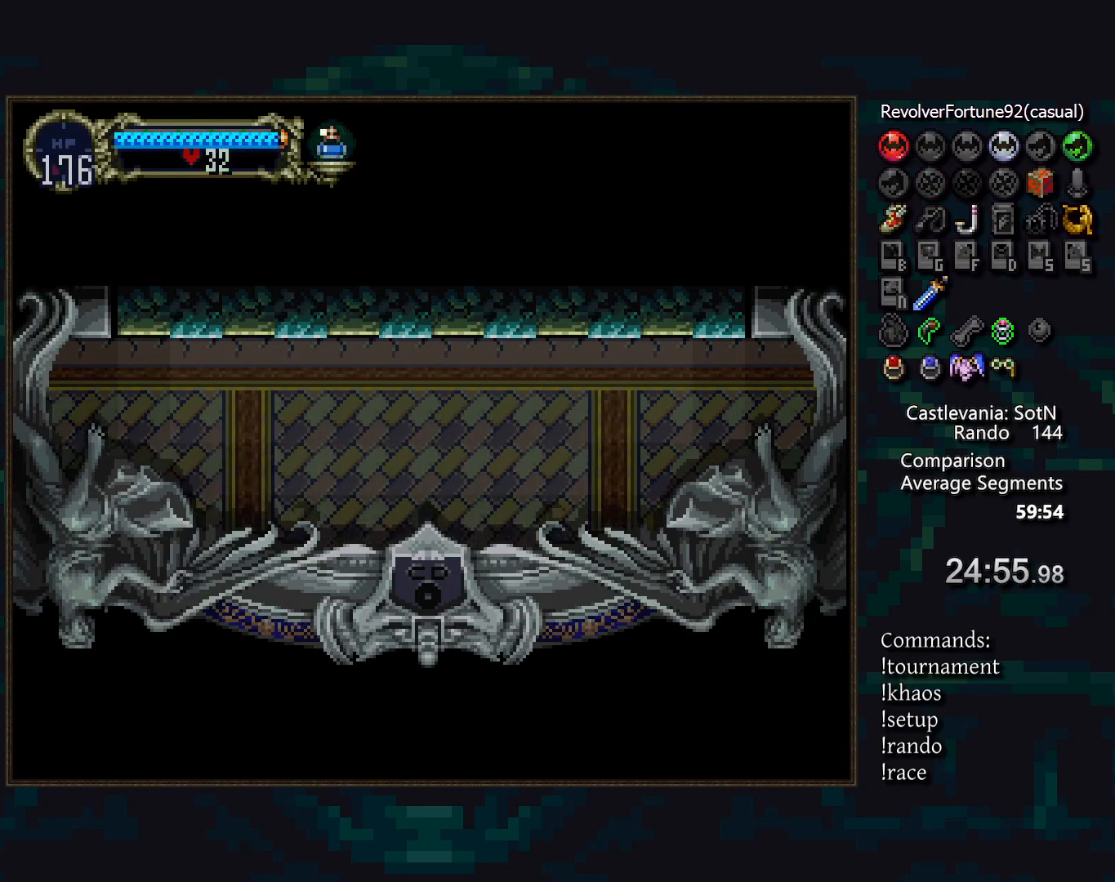
{"buttons": [], "events": []}
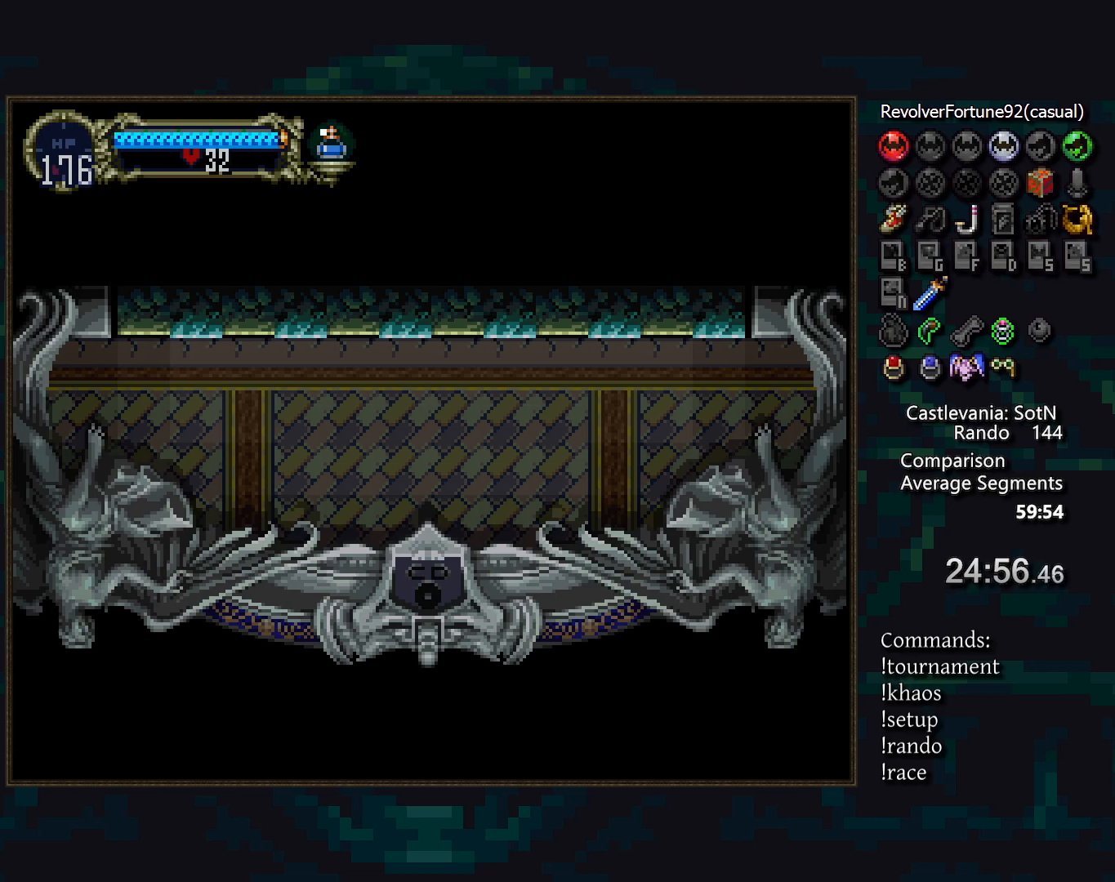
{"buttons": [], "events": []}
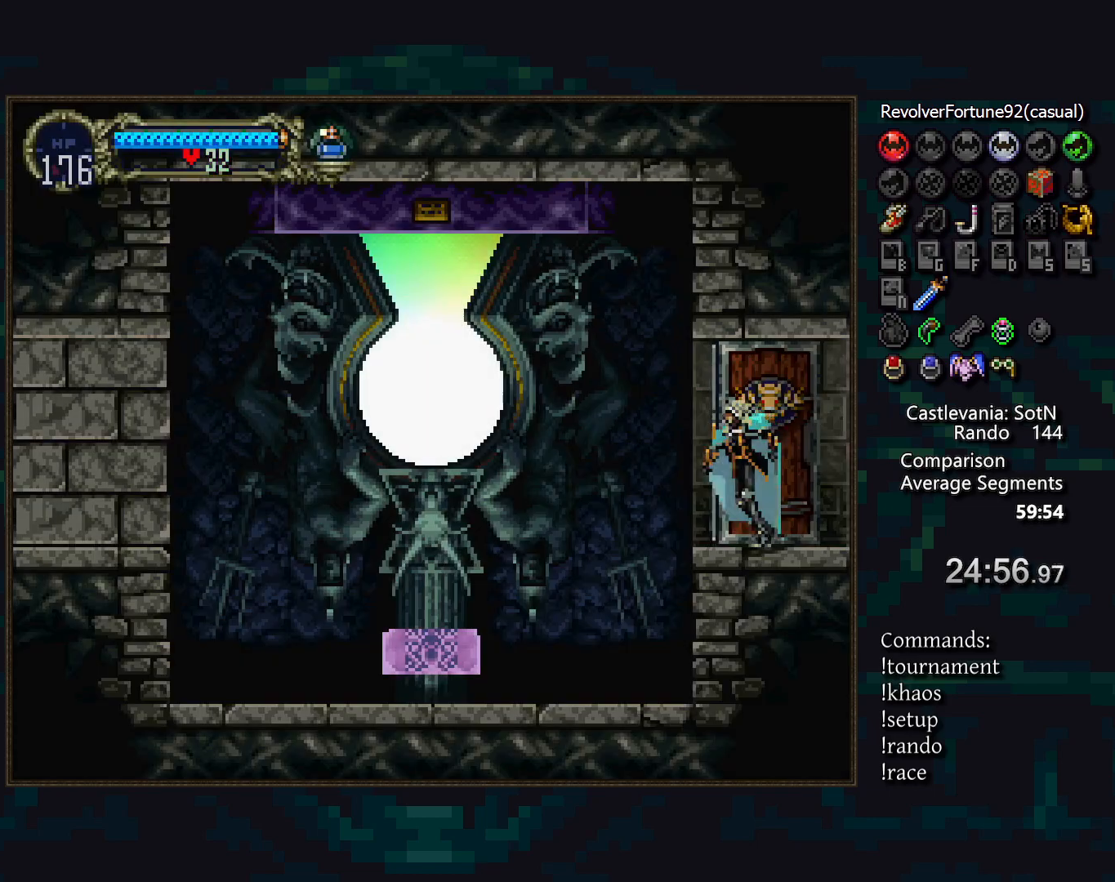
{"buttons": [], "events": []}
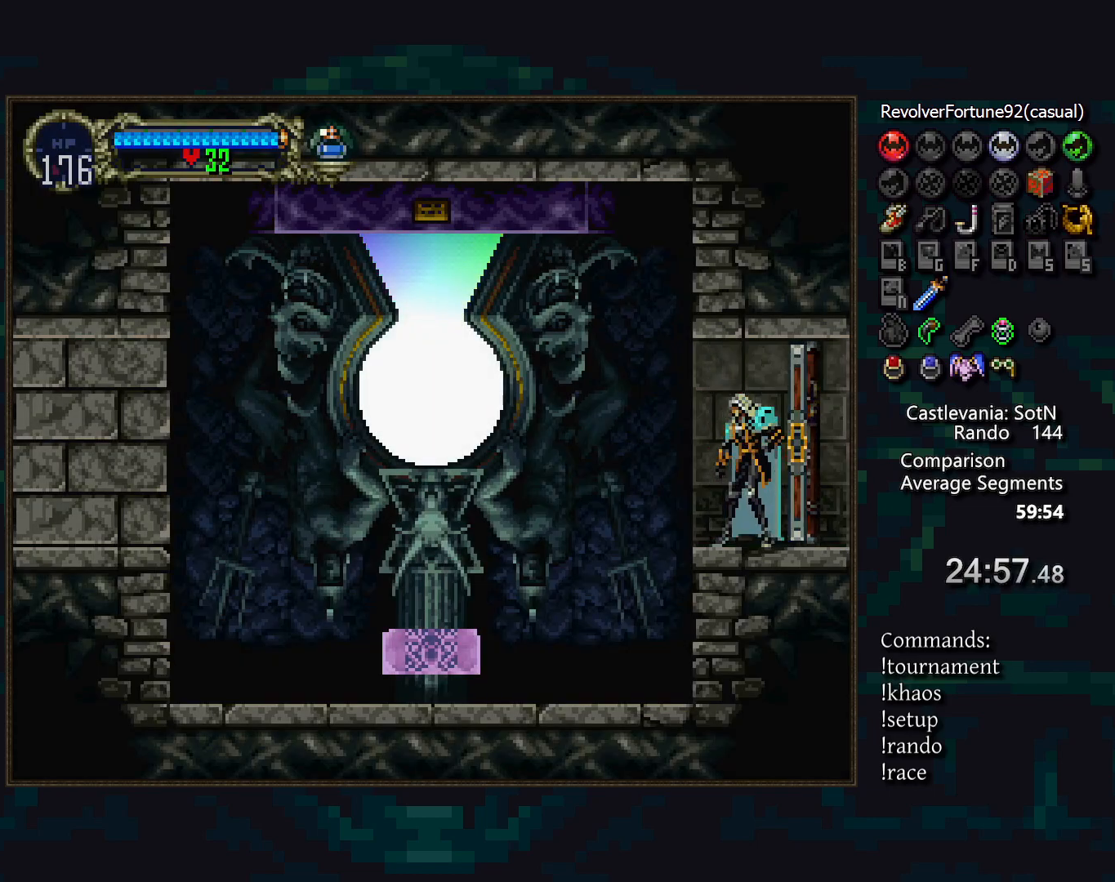
{"buttons": [], "events": []}
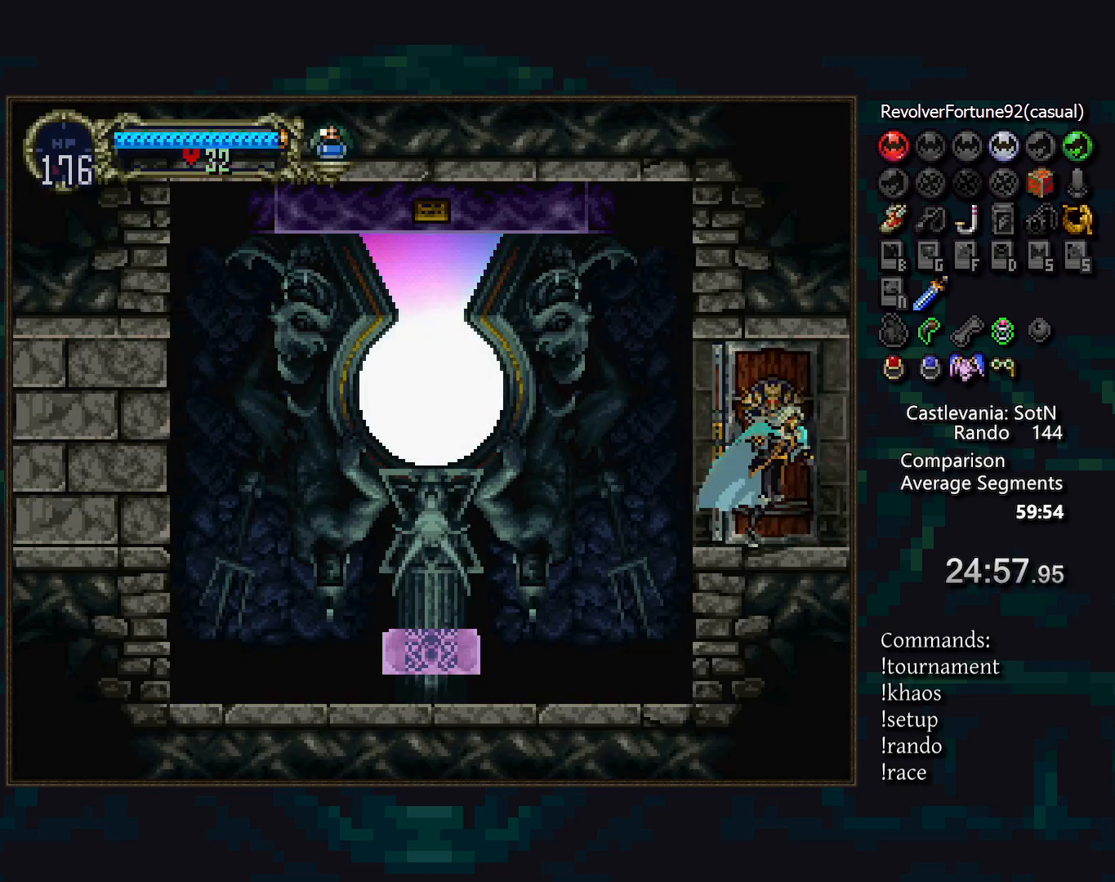
{"buttons": [], "events": []}
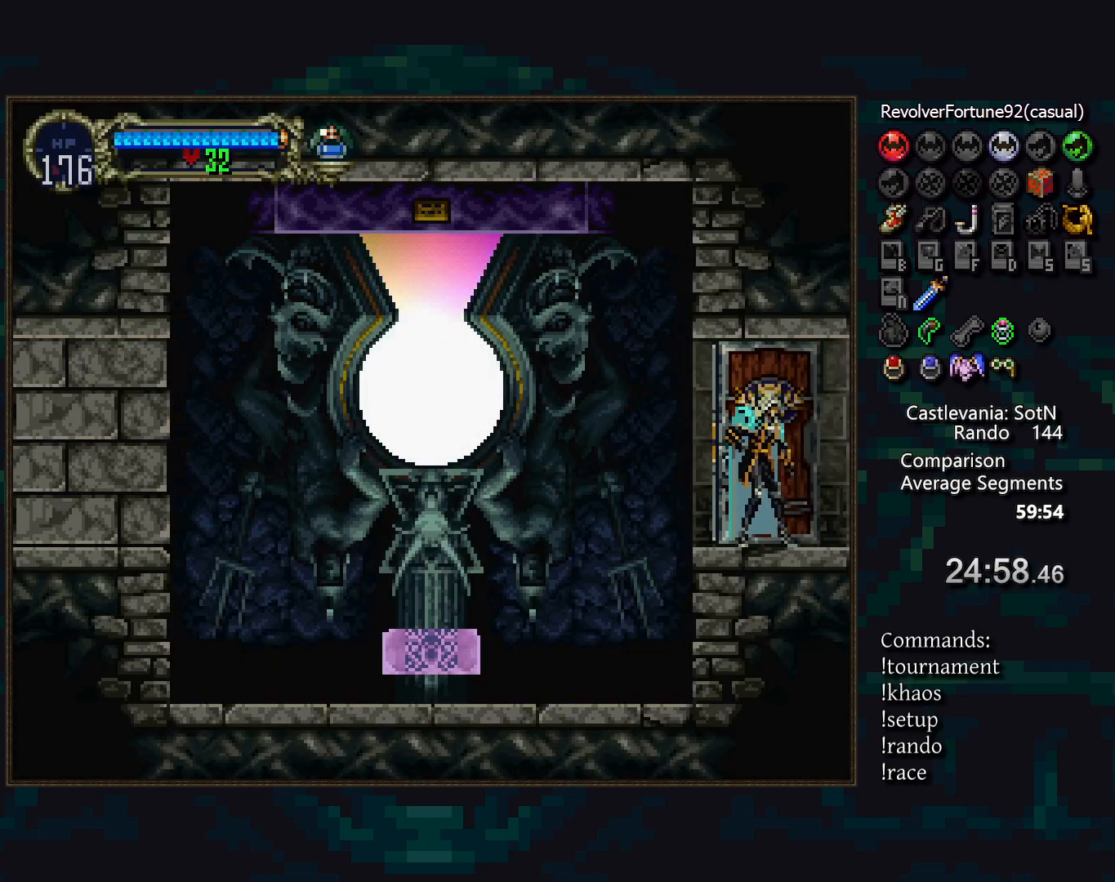
{"buttons": [], "events": []}
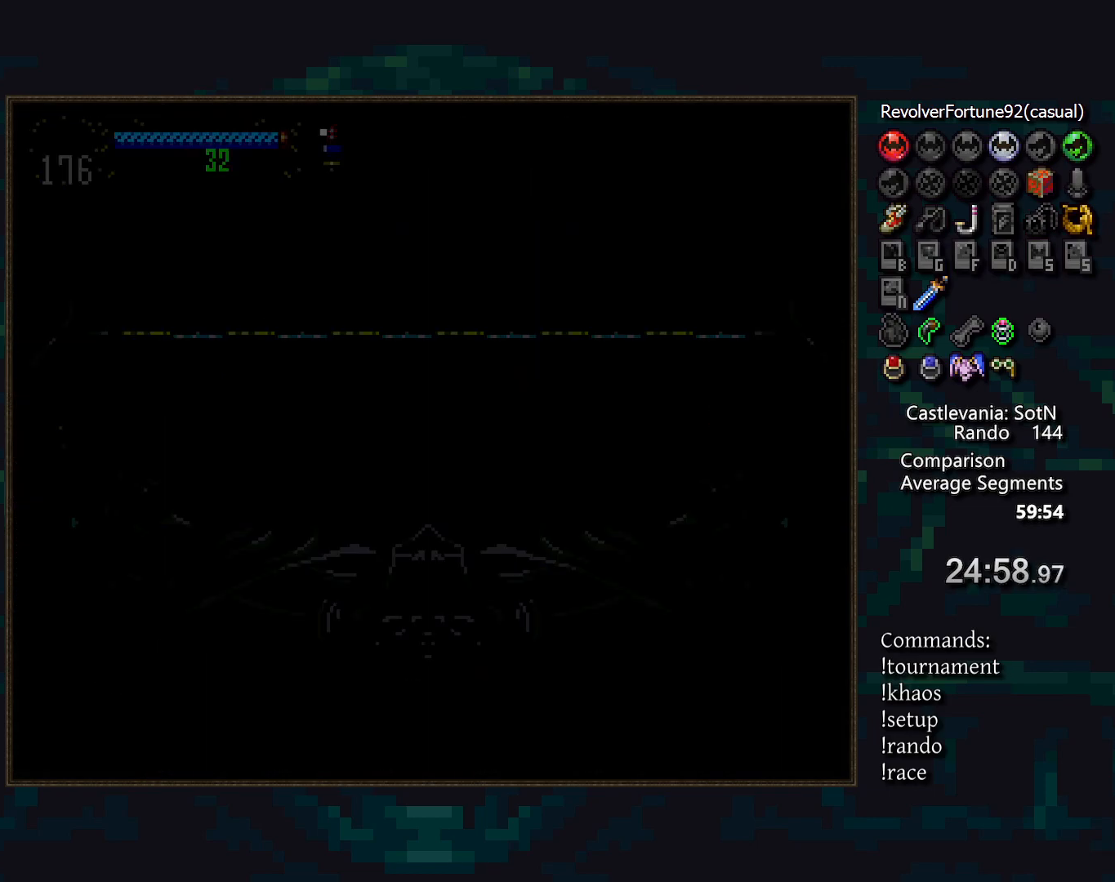
{"buttons": ["TRIANGLE", "DPAD_LEFT"], "events": [[417, "DPAD_LEFT", "down"], [483, "TRIANGLE", "down"]]}
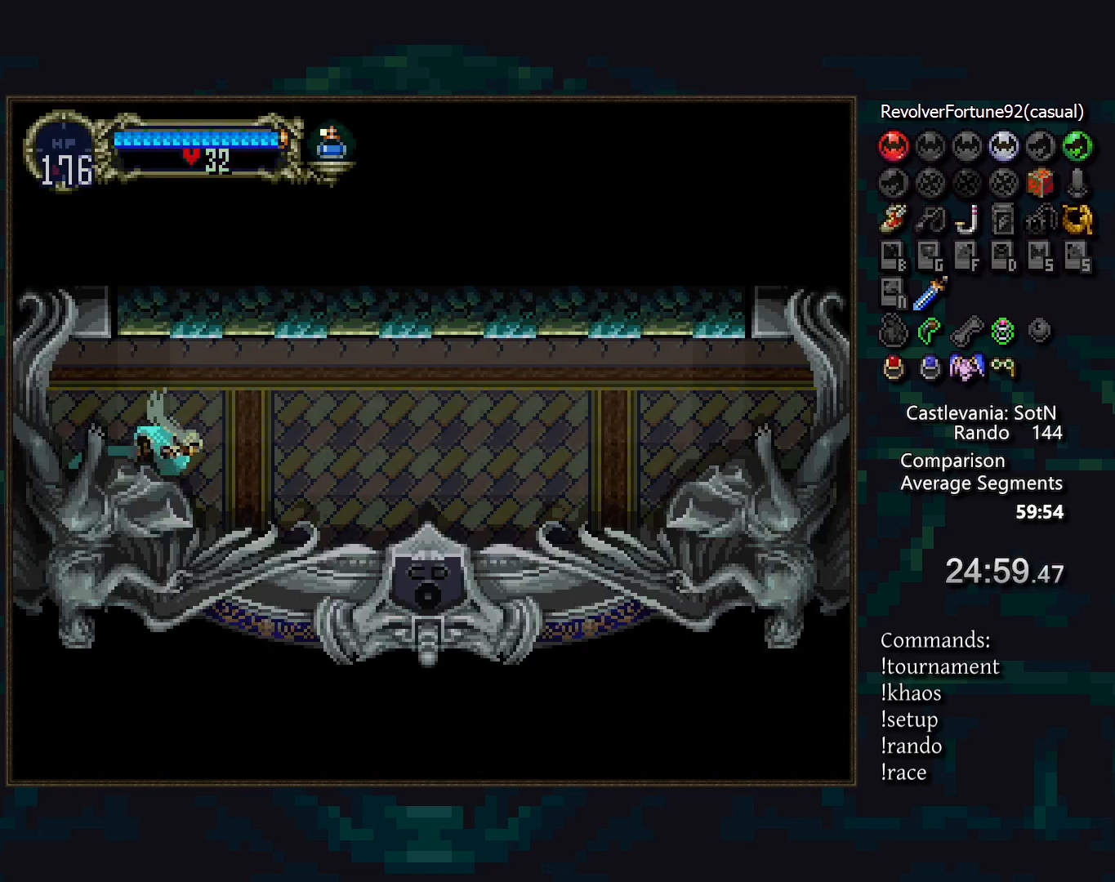
{"buttons": [], "events": [[33, "DPAD_LEFT", "up"], [67, "TRIANGLE", "up"], [233, "TRIANGLE", "down"], [300, "TRIANGLE", "up"]]}
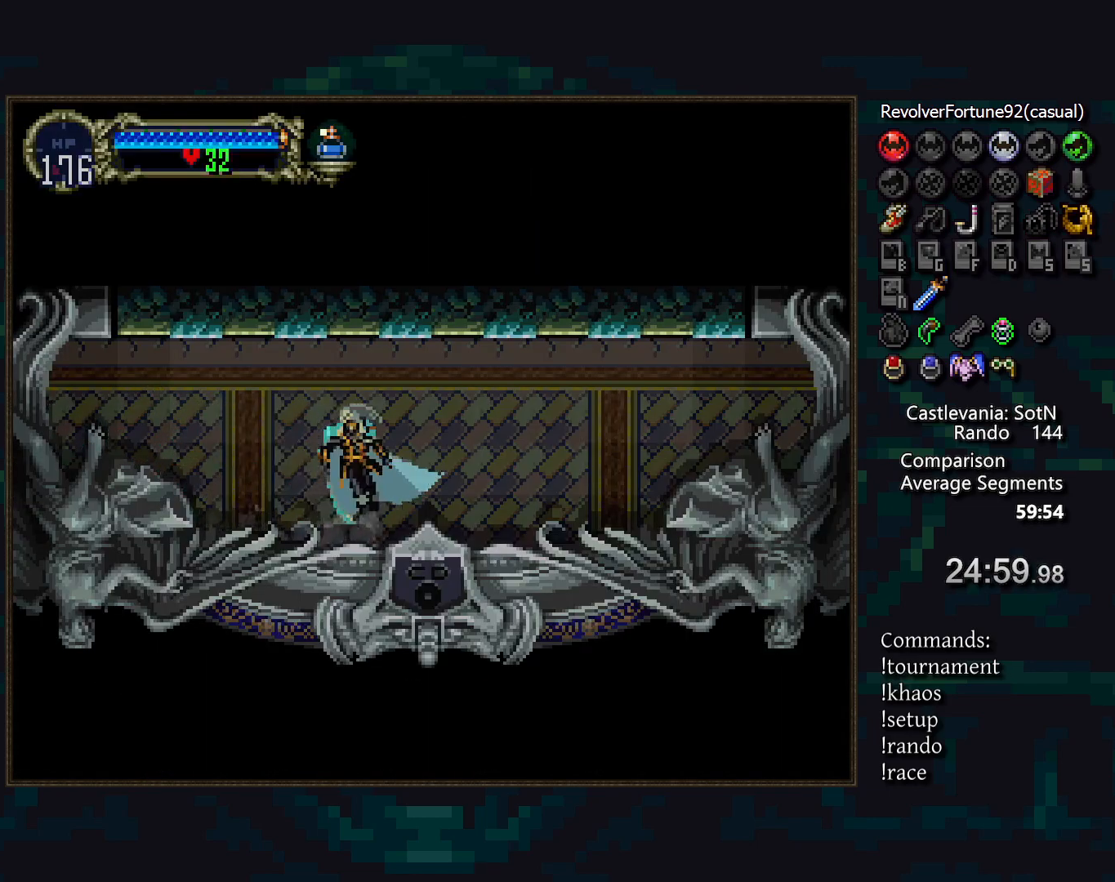
{"buttons": [], "events": [[17, "TRIANGLE", "down"], [50, "R1", "down"], [83, "TRIANGLE", "up"], [133, "R1", "up"]]}
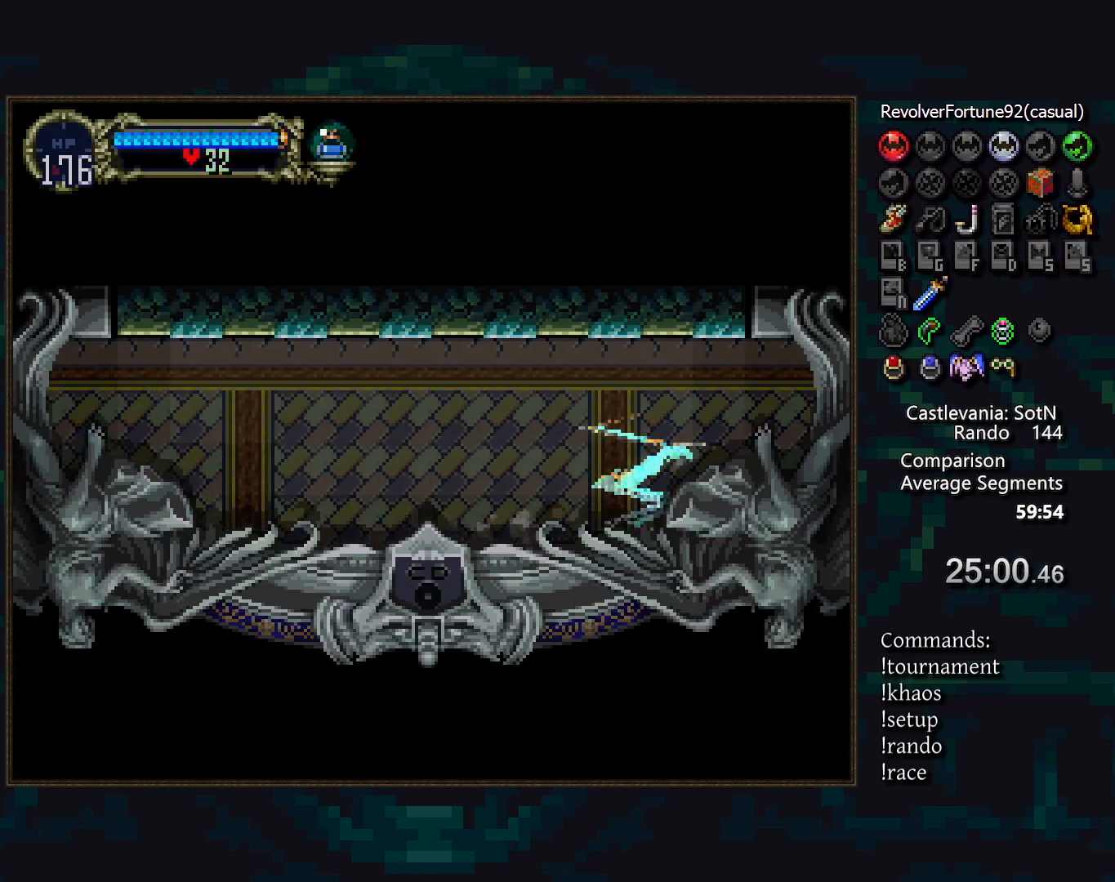
{"buttons": [], "events": []}
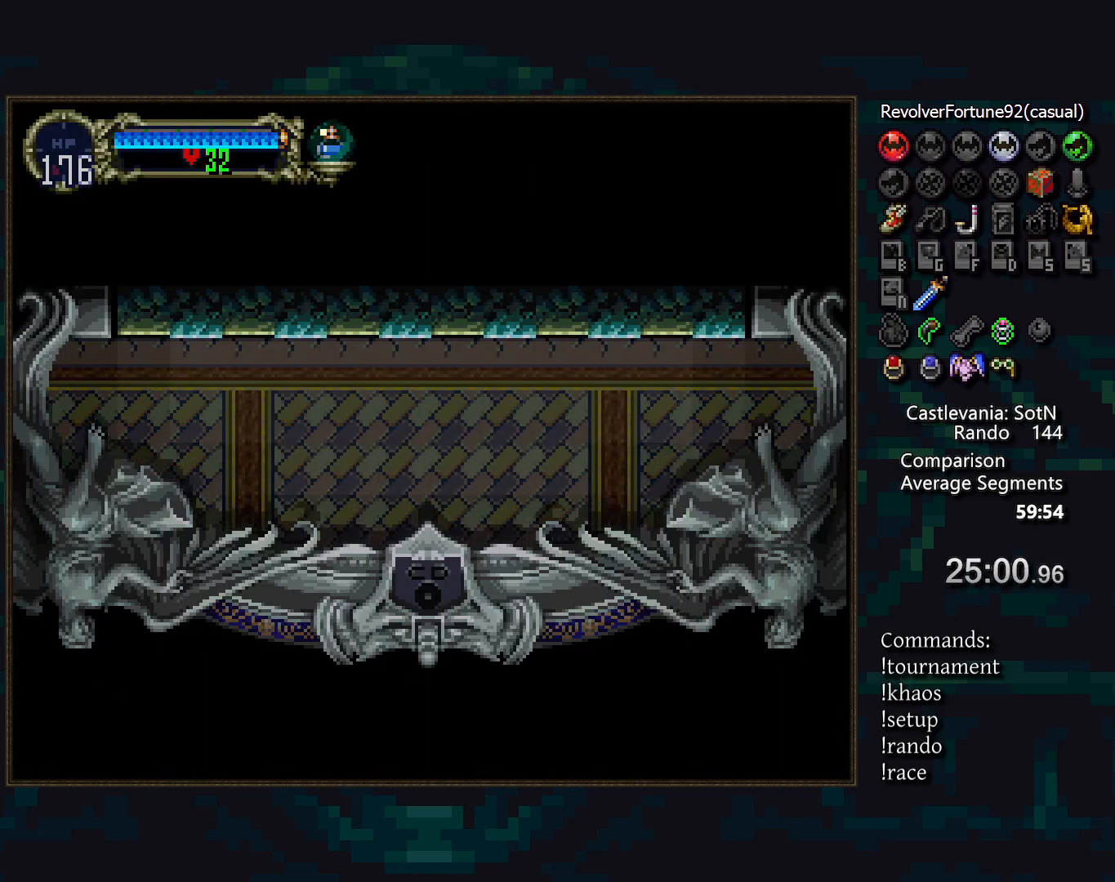
{"buttons": [], "events": []}
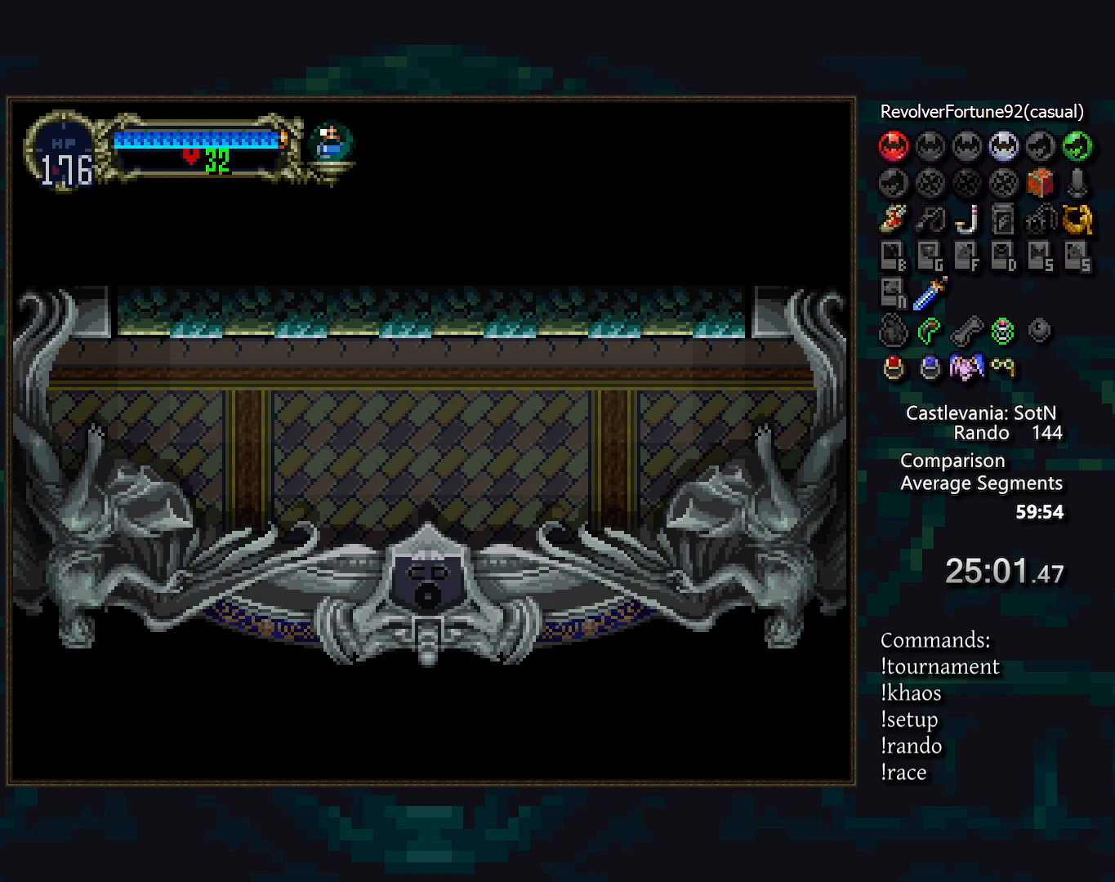
{"buttons": [], "events": []}
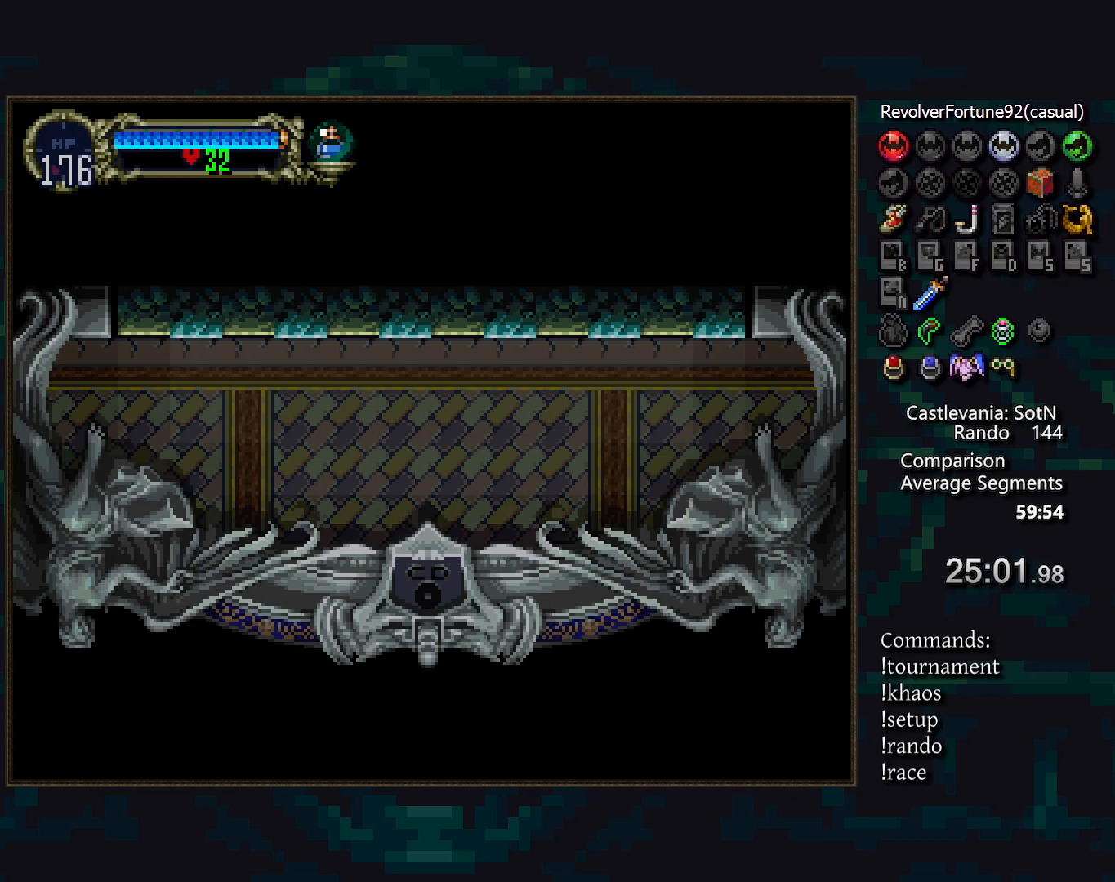
{"buttons": [], "events": []}
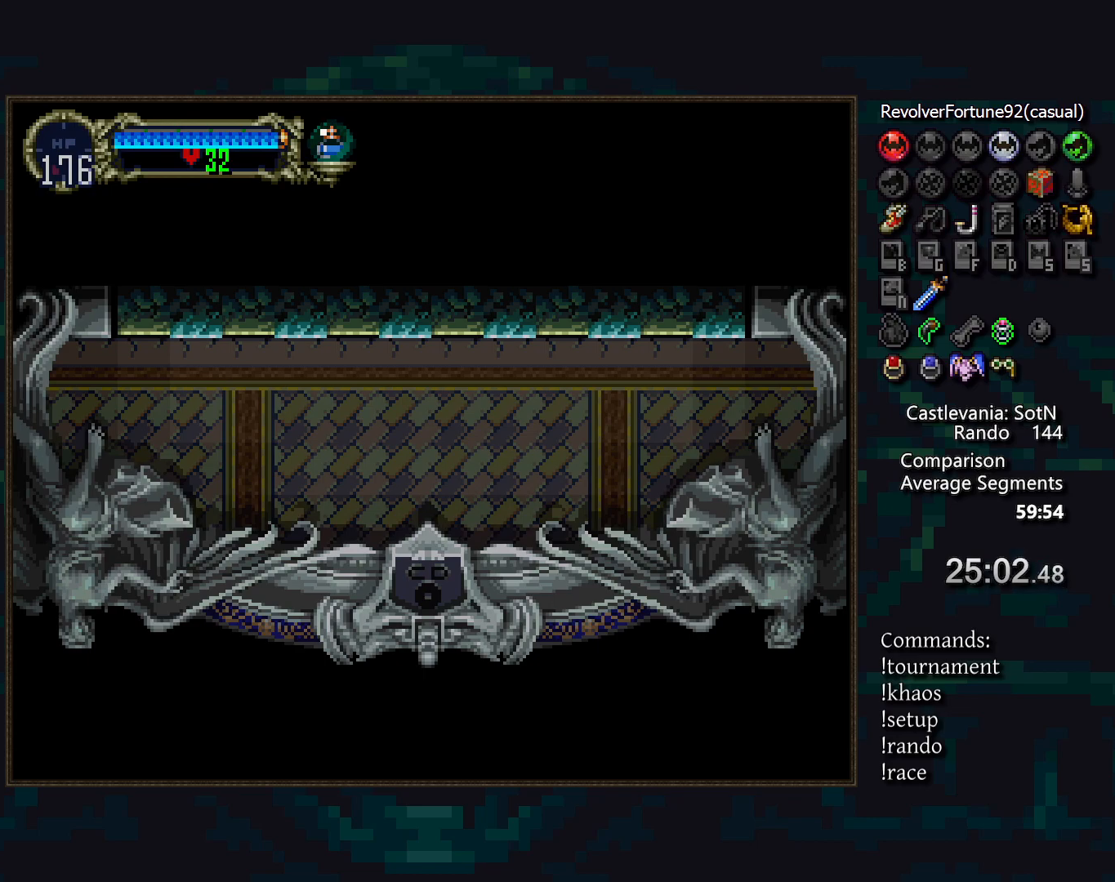
{"buttons": [], "events": []}
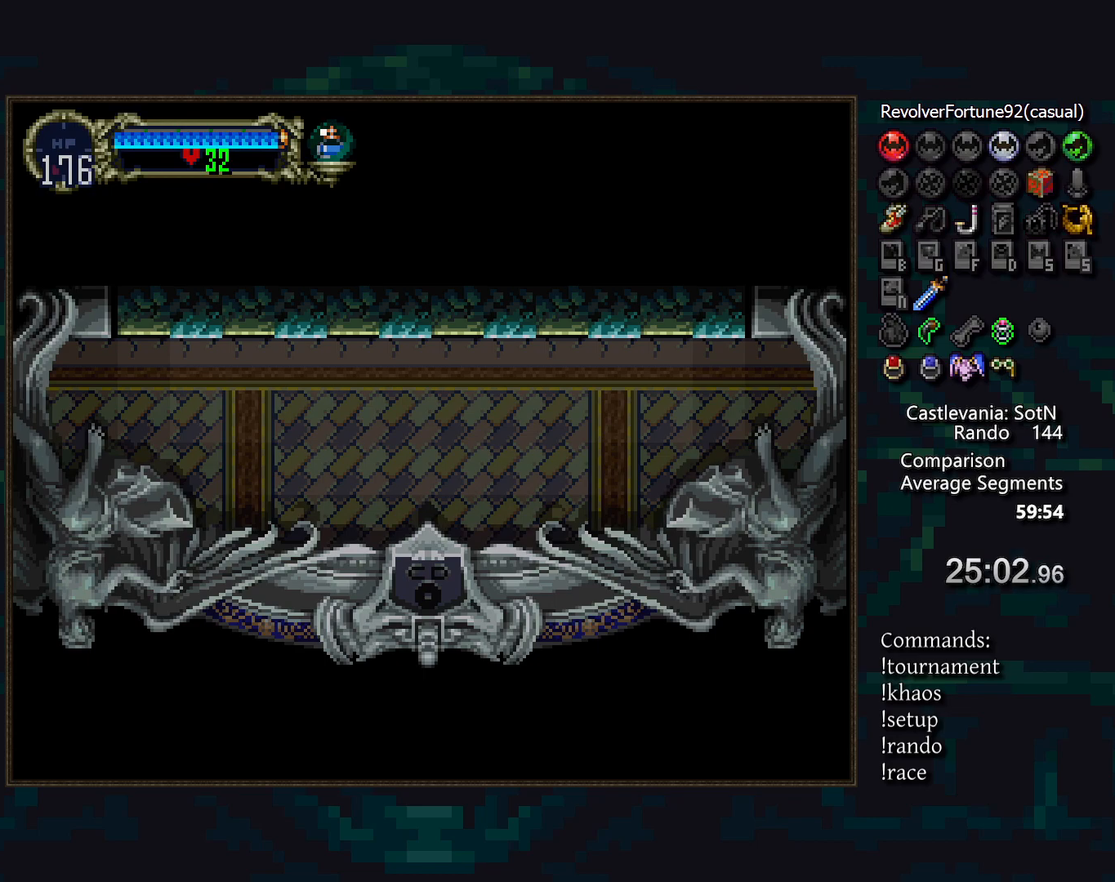
{"buttons": [], "events": []}
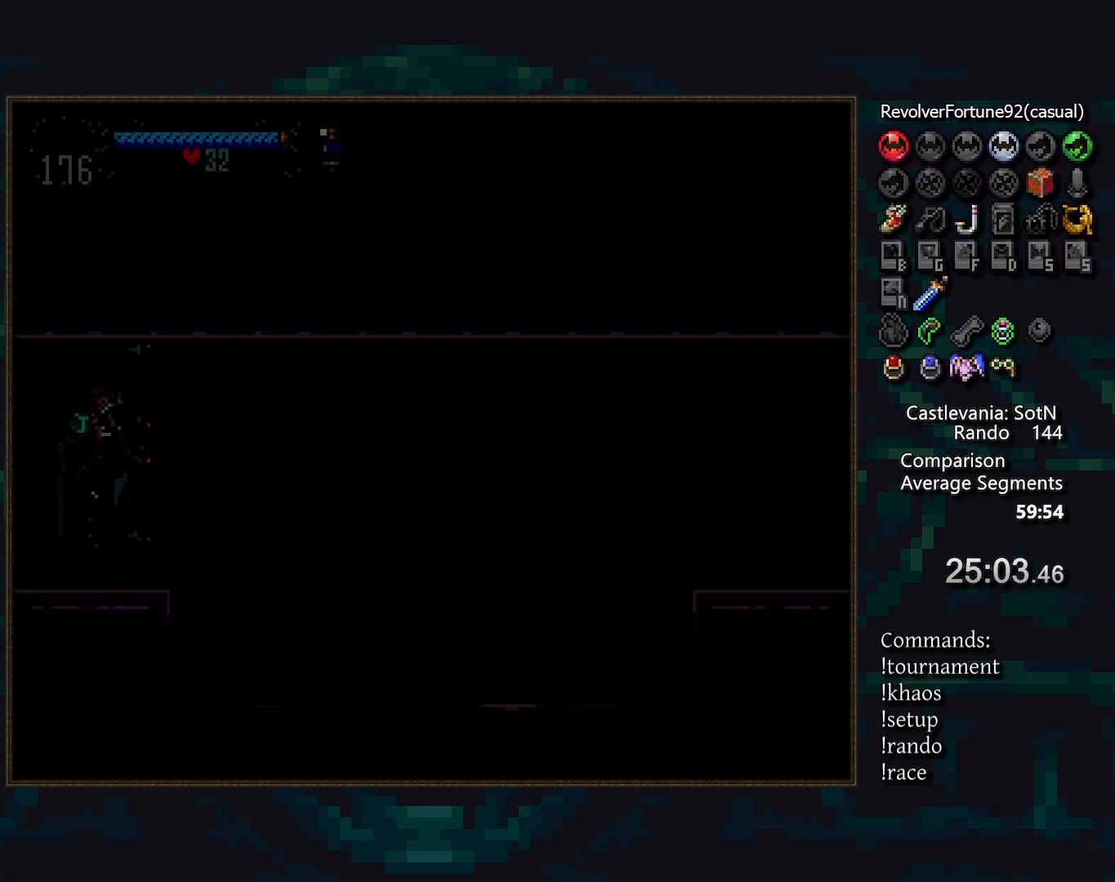
{"buttons": [], "events": []}
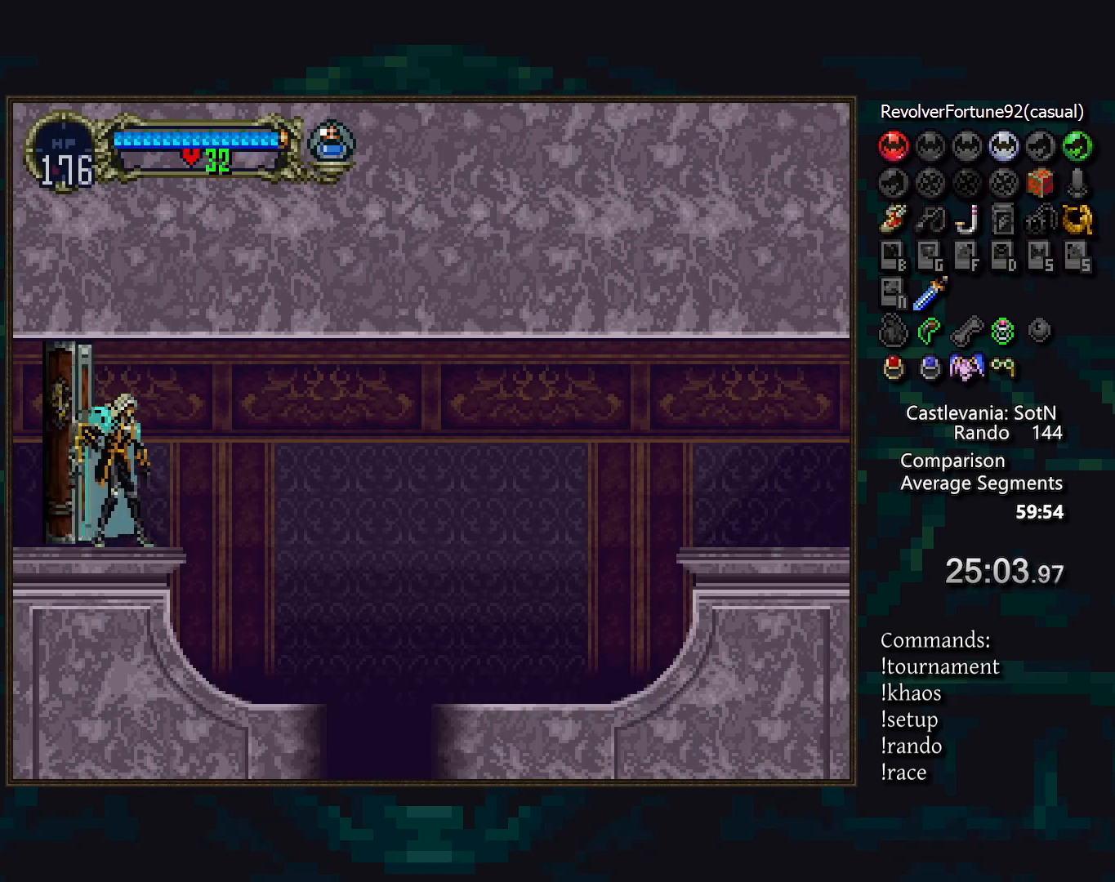
{"buttons": [], "events": [[217, "DPAD_LEFT", "down"], [267, "TRIANGLE", "down"], [300, "R1", "down"], [317, "DPAD_LEFT", "up"], [333, "TRIANGLE", "up"], [383, "R1", "up"]]}
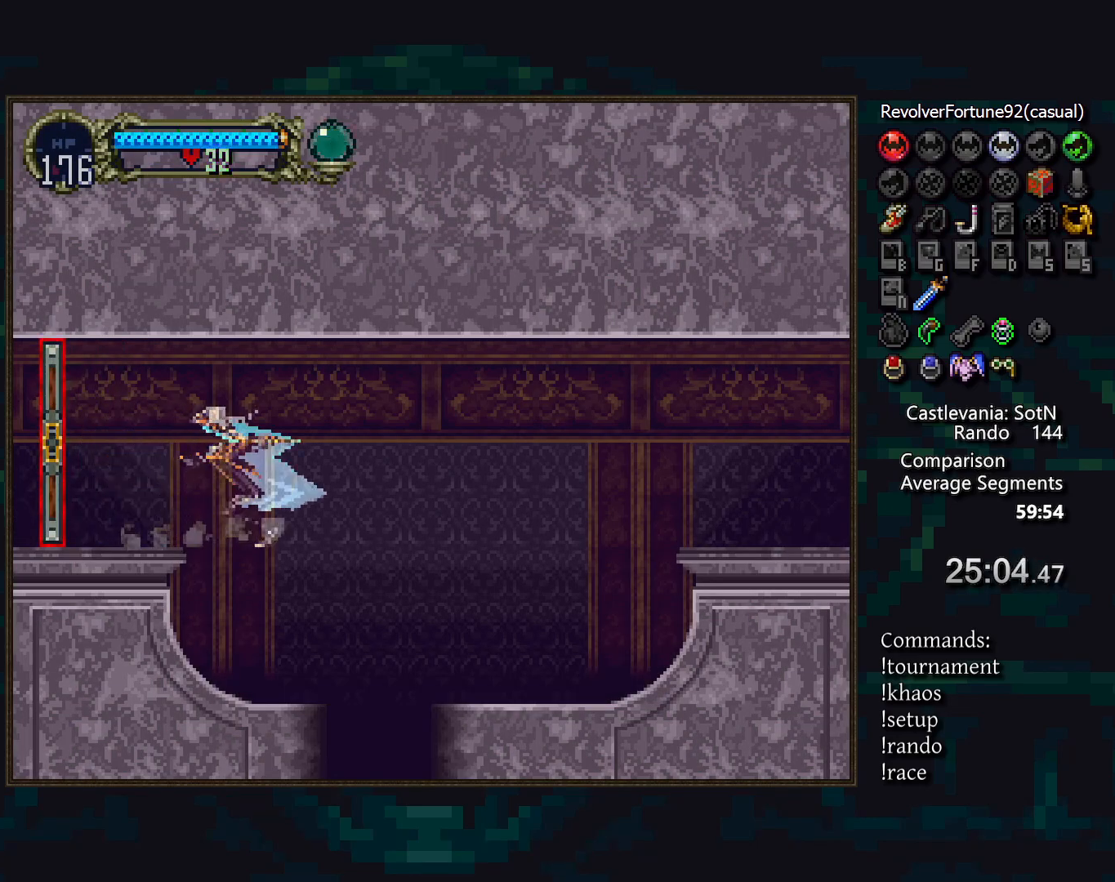
{"buttons": ["DPAD_UP"], "events": [[483, "DPAD_UP", "down"]]}
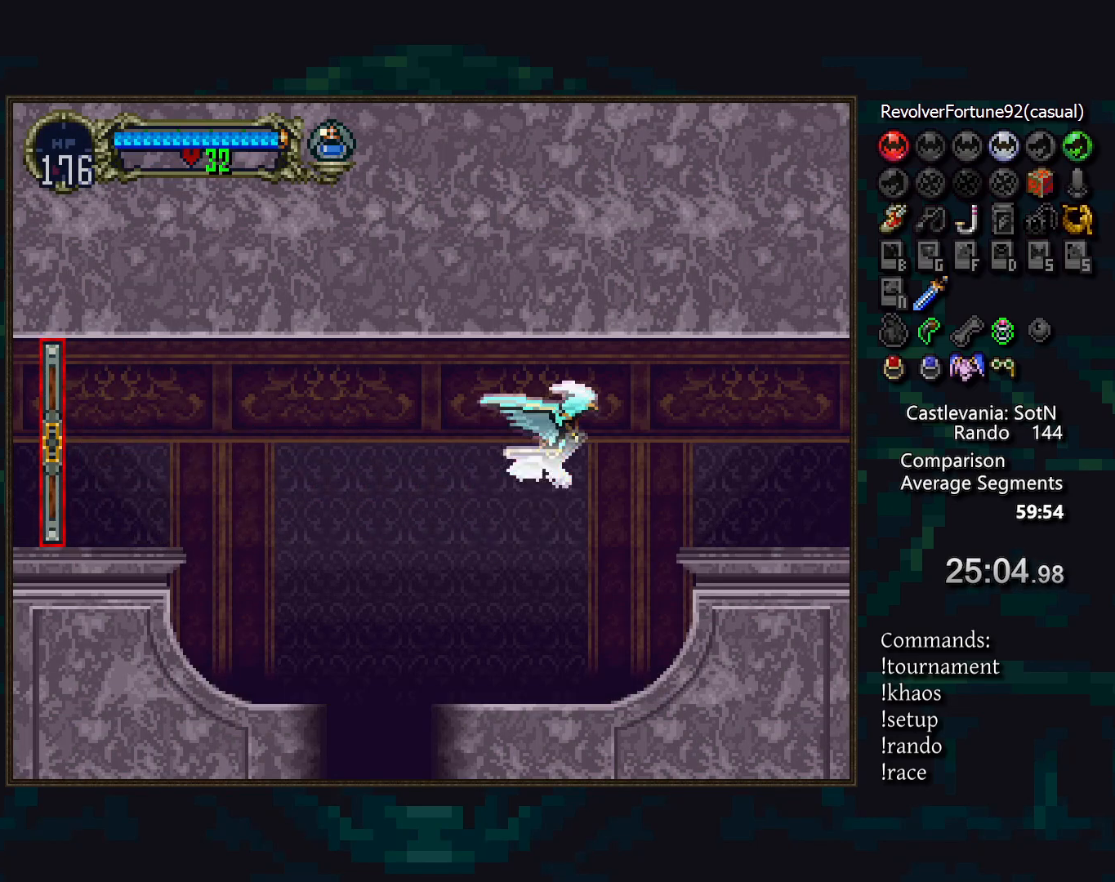
{"buttons": [], "events": [[33, "DPAD_LEFT", "down"], [67, "DPAD_UP", "up"], [117, "DPAD_DOWN", "down"], [150, "DPAD_LEFT", "up"], [250, "DPAD_DOWN", "up"]]}
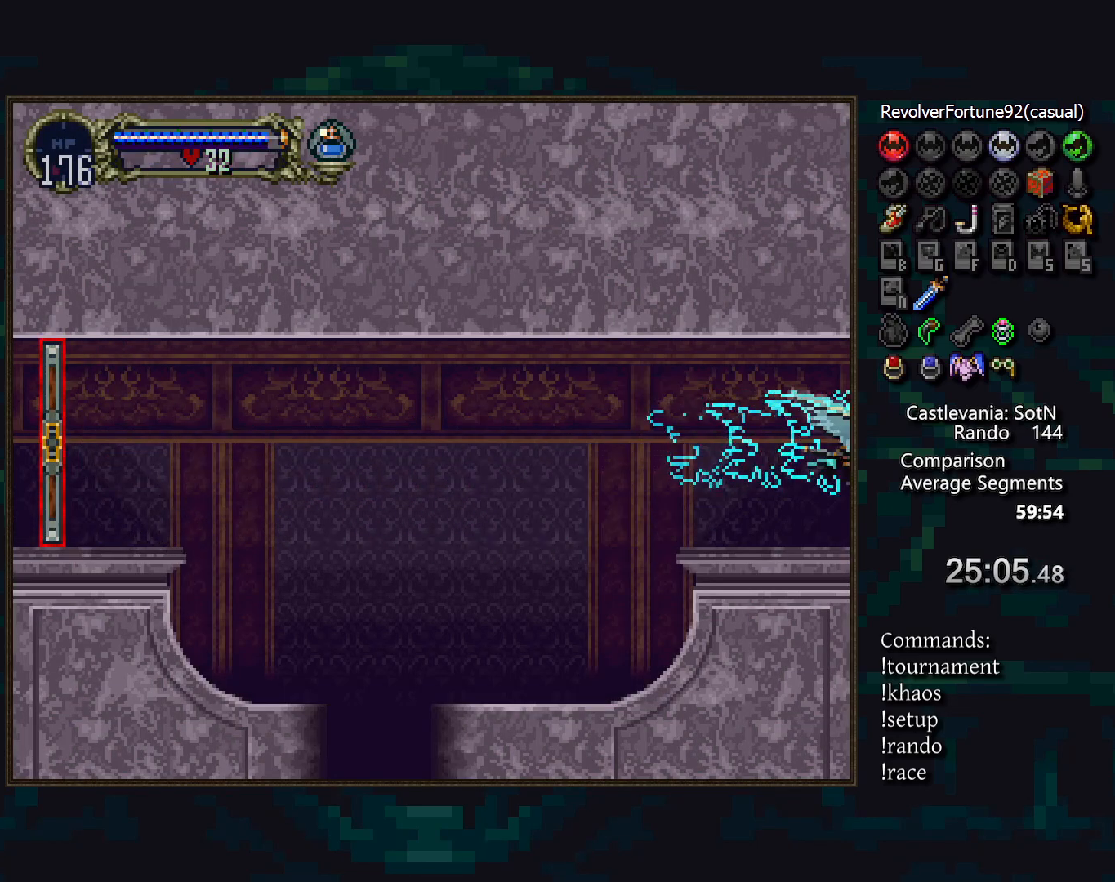
{"buttons": ["DPAD_UP", "DPAD_LEFT"], "events": [[417, "DPAD_UP", "down"], [500, "DPAD_LEFT", "down"]]}
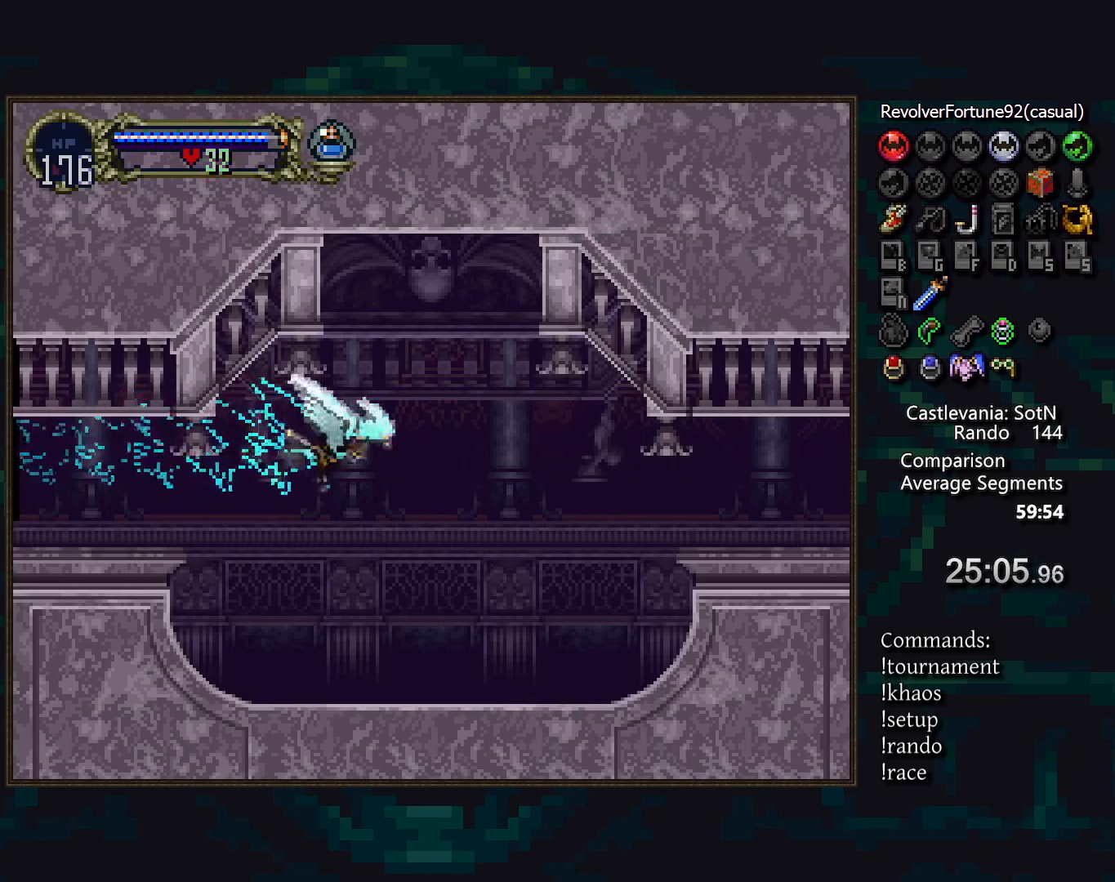
{"buttons": [], "events": [[17, "DPAD_UP", "up"], [83, "DPAD_DOWN", "down"], [117, "DPAD_LEFT", "up"], [217, "DPAD_DOWN", "up"]]}
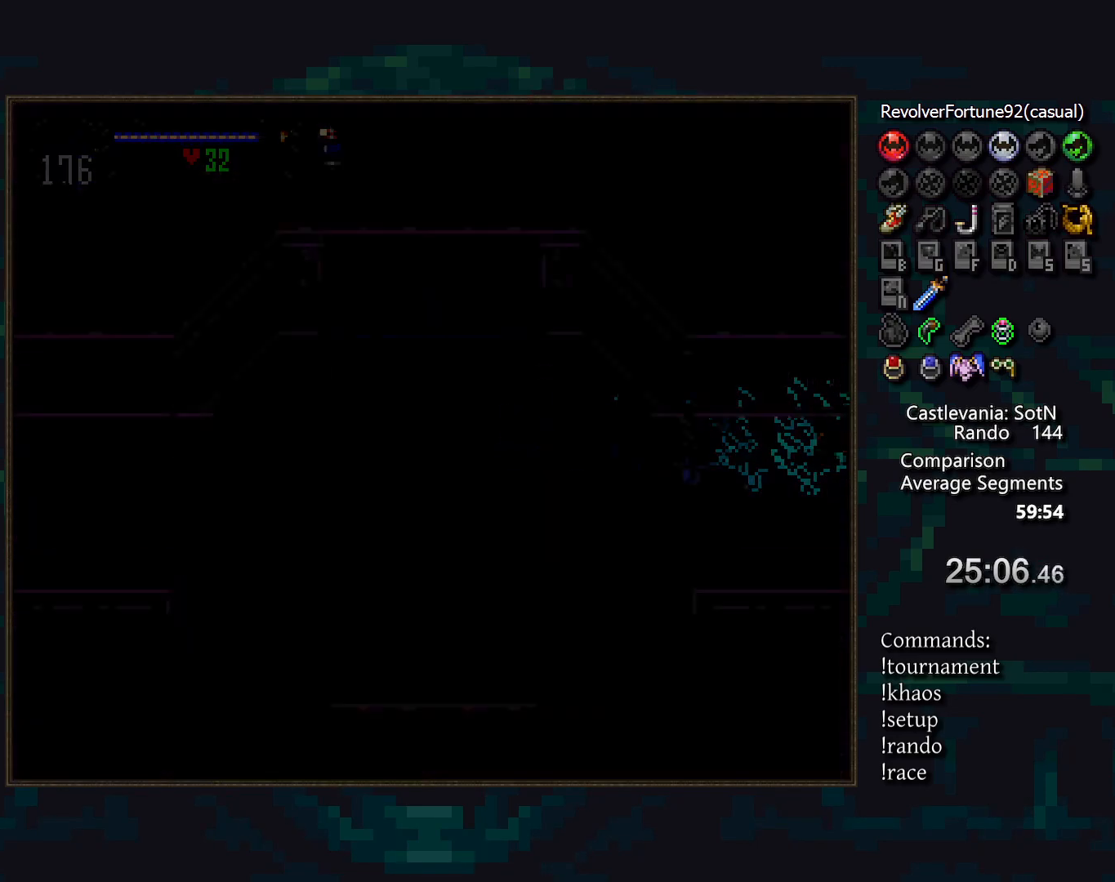
{"buttons": [], "events": []}
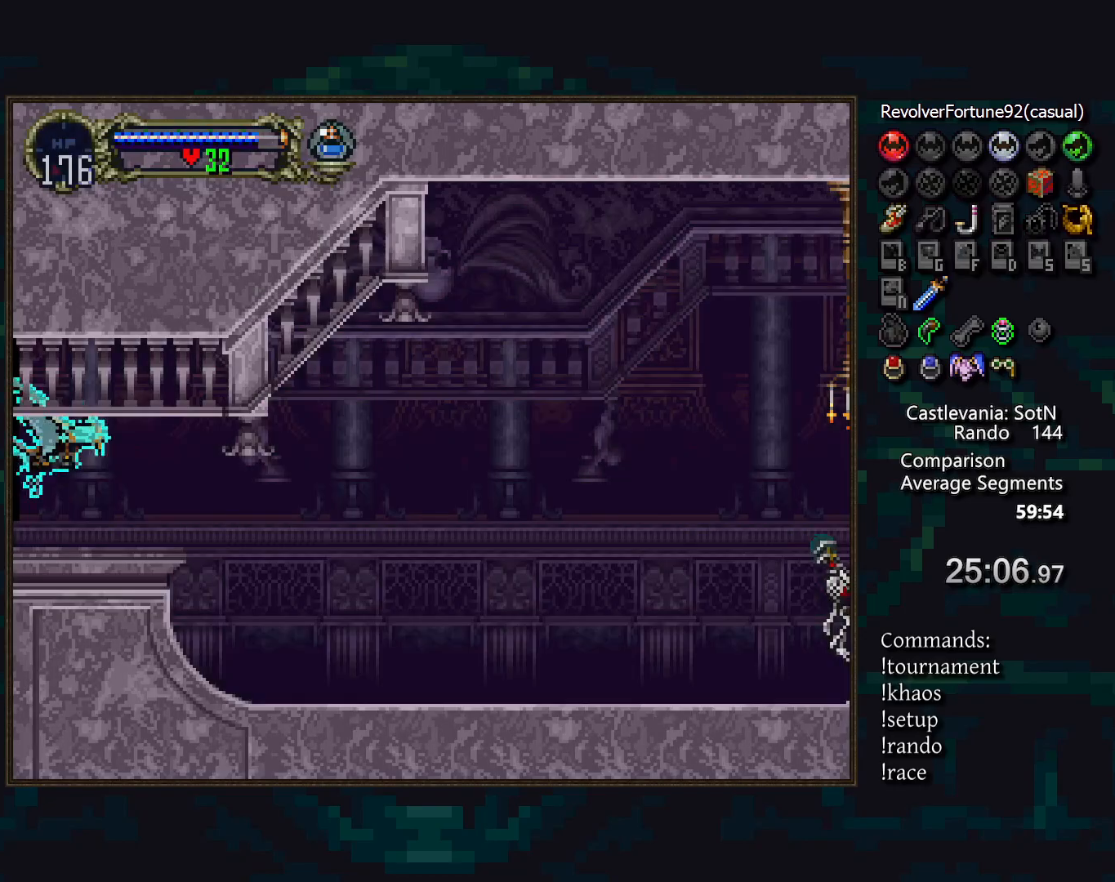
{"buttons": [], "events": [[100, "DPAD_UP", "down"], [150, "DPAD_LEFT", "down"], [200, "DPAD_UP", "up"], [250, "DPAD_DOWN", "down"], [283, "DPAD_LEFT", "up"], [383, "DPAD_DOWN", "up"]]}
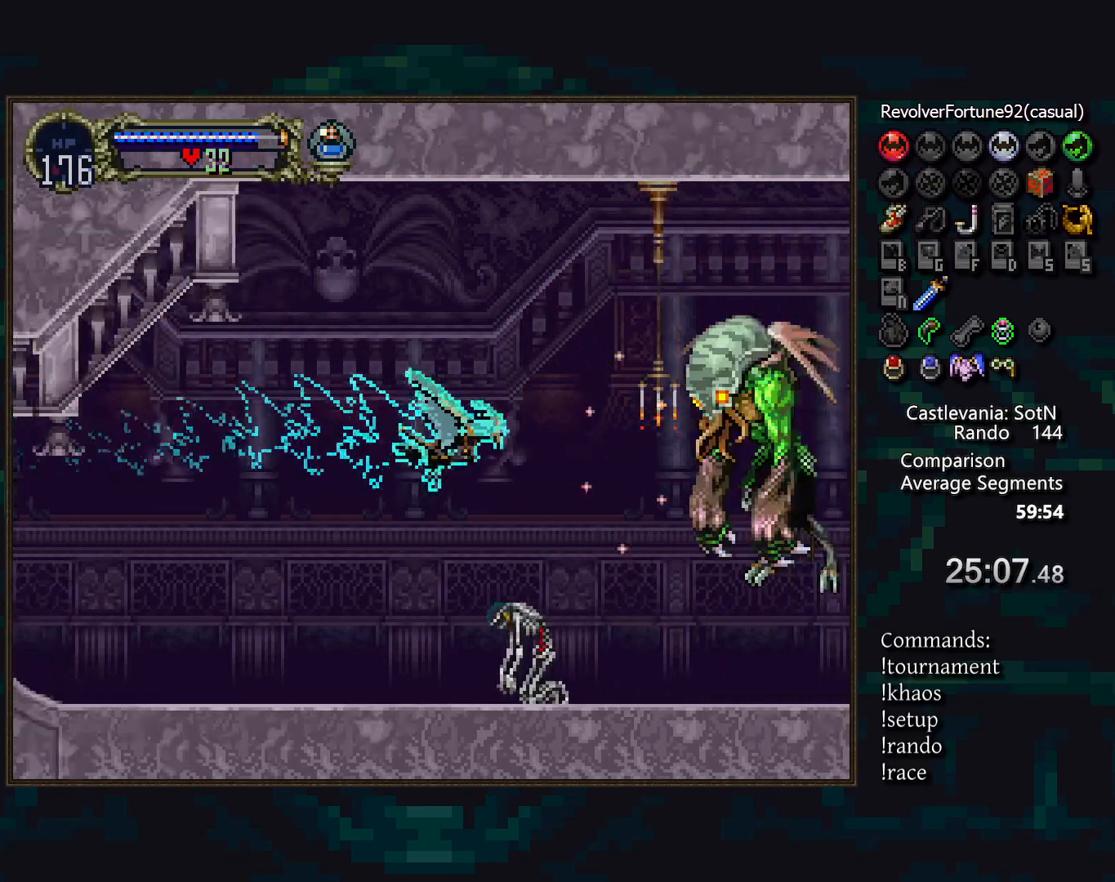
{"buttons": ["DPAD_UP"], "events": [[433, "DPAD_UP", "down"]]}
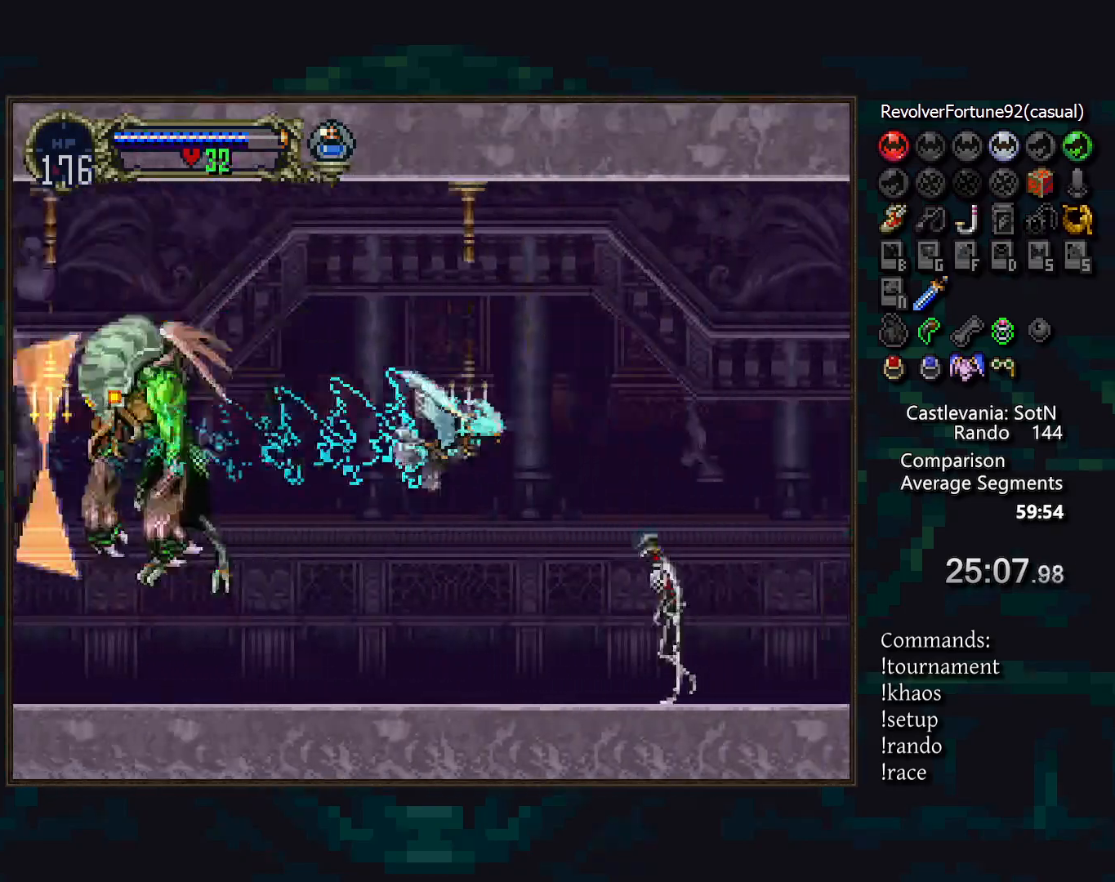
{"buttons": [], "events": [[17, "DPAD_LEFT", "down"], [33, "DPAD_UP", "up"], [100, "DPAD_DOWN", "down"], [133, "DPAD_LEFT", "up"], [233, "DPAD_DOWN", "up"]]}
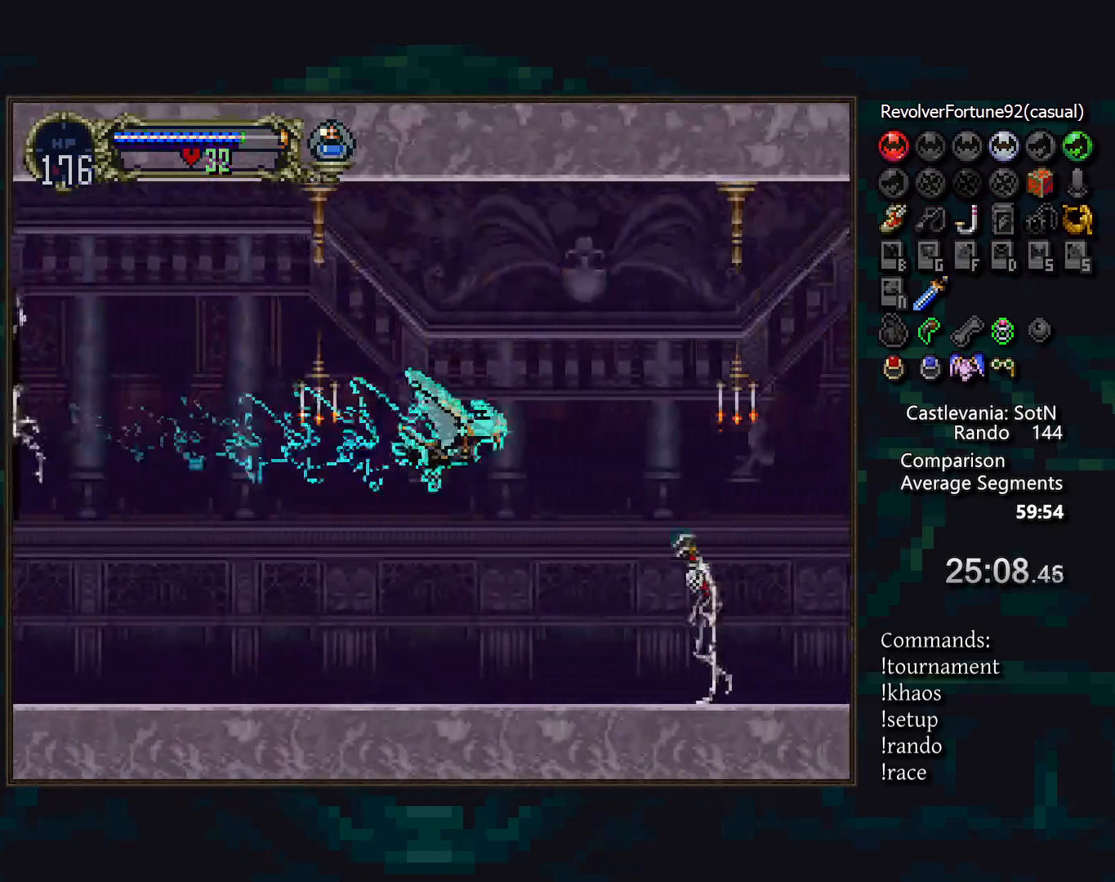
{"buttons": ["DPAD_DOWN", "DPAD_LEFT"], "events": [[333, "DPAD_UP", "down"], [400, "DPAD_LEFT", "down"], [433, "DPAD_UP", "up"], [483, "DPAD_DOWN", "down"]]}